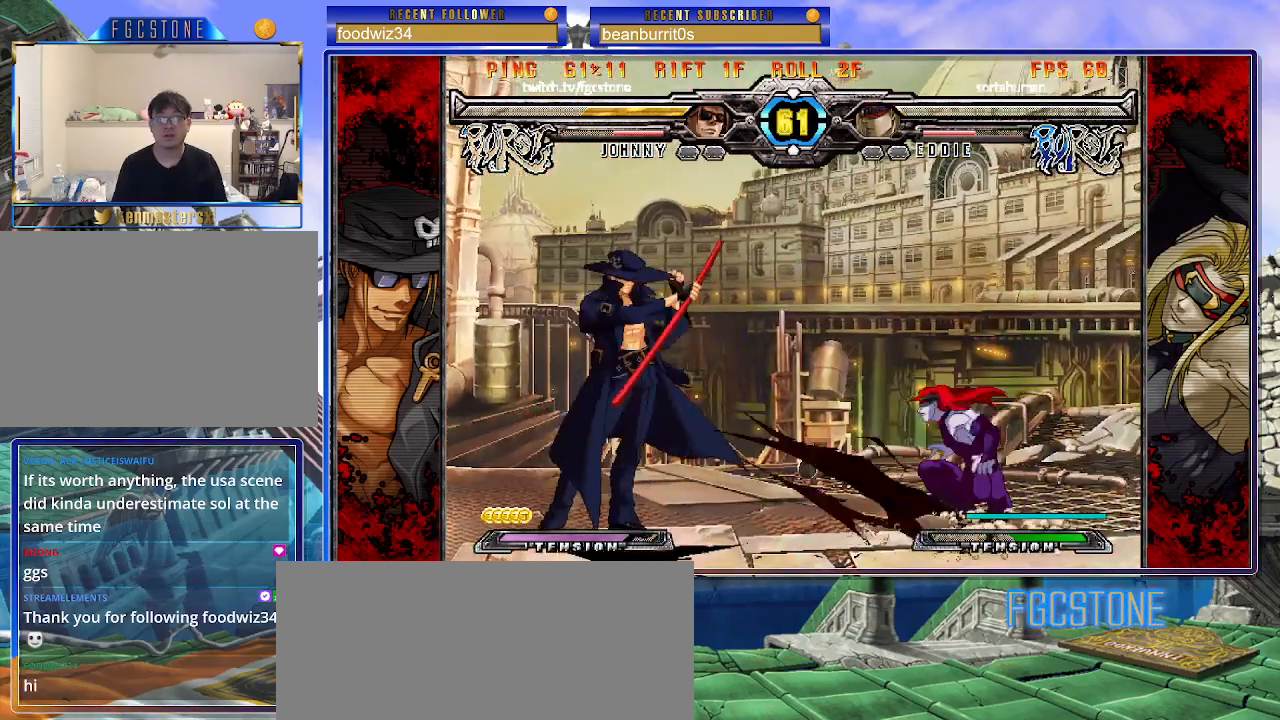
Gameplay with a controller (arcade stick); each line is a JSON object with the inputs held at the frame after it. "events" lists button and stick changes between this image and that frame as [ms after this image, input, new state], when the widget could be followed in between. Not read: L3 R3.
{"buttons": ["S"], "left_stick": "left", "events": [[167, "left_stick", "down-right"], [267, "left_stick", "left"], [317, "S", "down"], [367, "S", "up"], [467, "S", "down"]]}
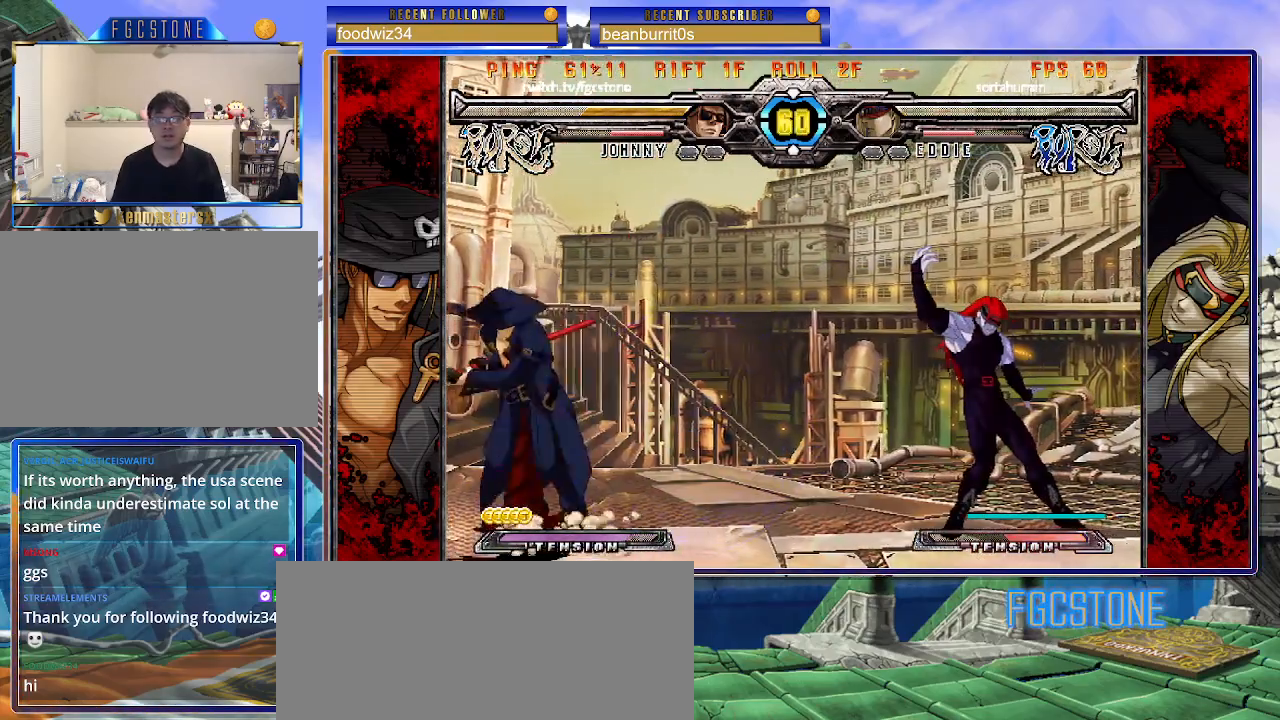
{"buttons": ["K", "S"], "left_stick": "right", "events": [[67, "S", "up"], [433, "left_stick", "right"], [450, "K", "down"], [483, "S", "down"]]}
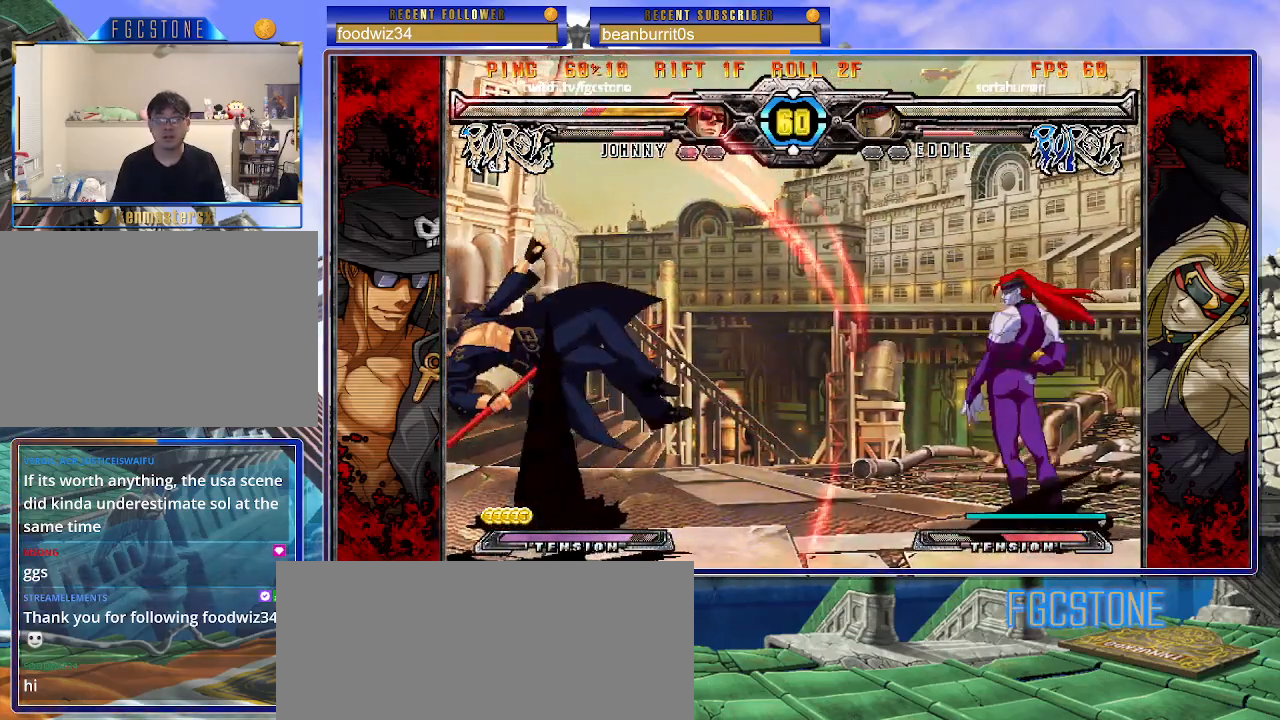
{"buttons": [], "left_stick": "right", "events": [[33, "K", "up"], [67, "S", "up"], [83, "K", "down"], [150, "S", "down"], [183, "K", "up"], [250, "K", "down"], [267, "S", "up"], [350, "S", "down"], [367, "K", "up"], [433, "S", "up"]]}
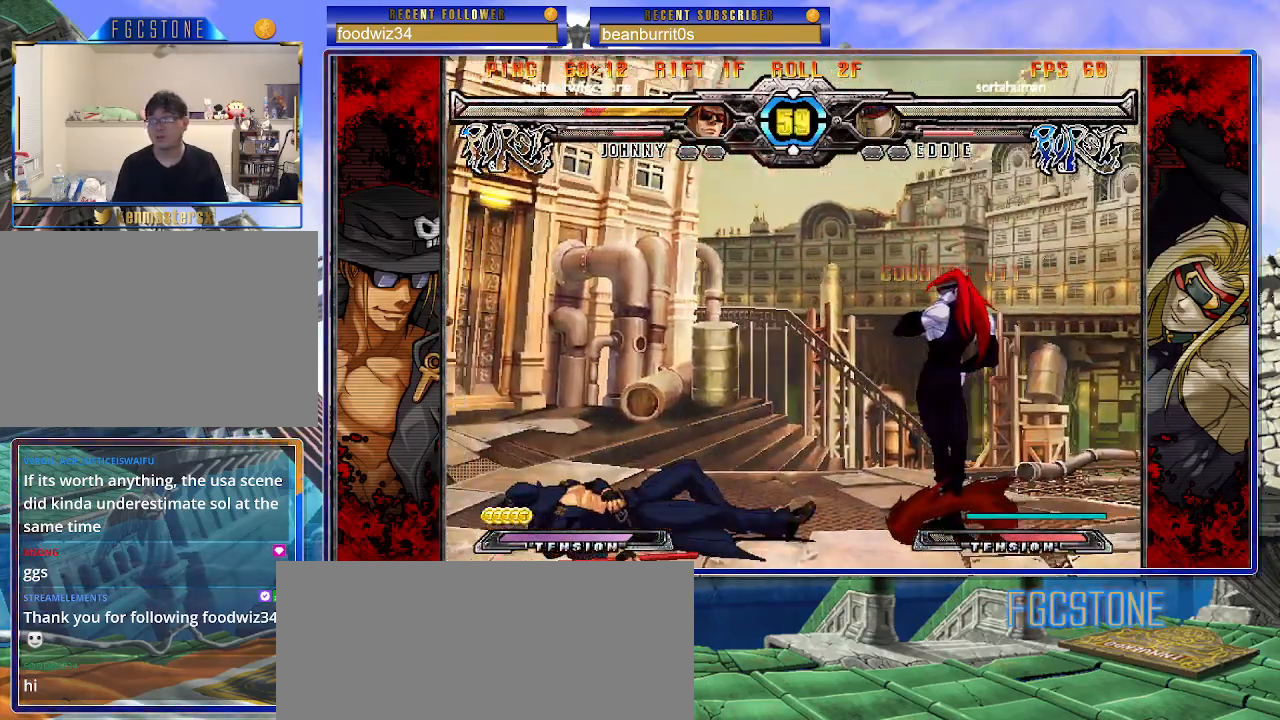
{"buttons": [], "left_stick": "down", "events": [[133, "left_stick", "center"], [183, "left_stick", "left"], [367, "left_stick", "down"]]}
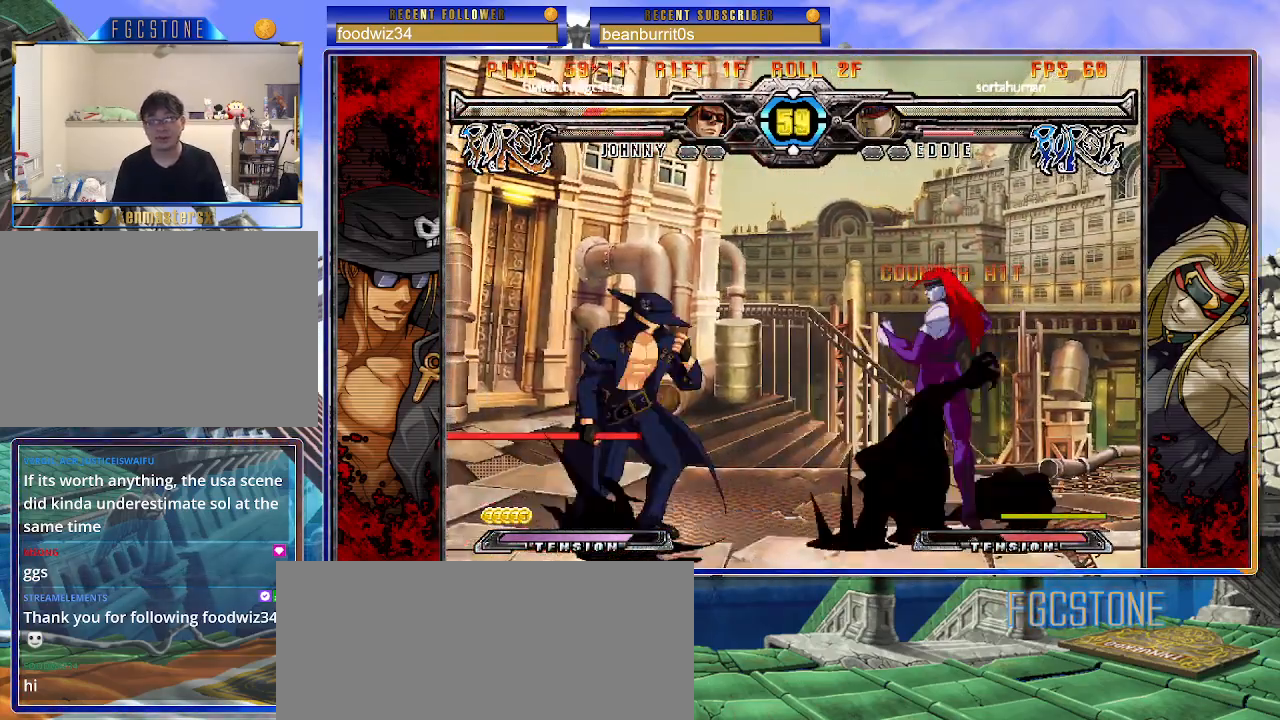
{"buttons": [], "left_stick": "down", "events": []}
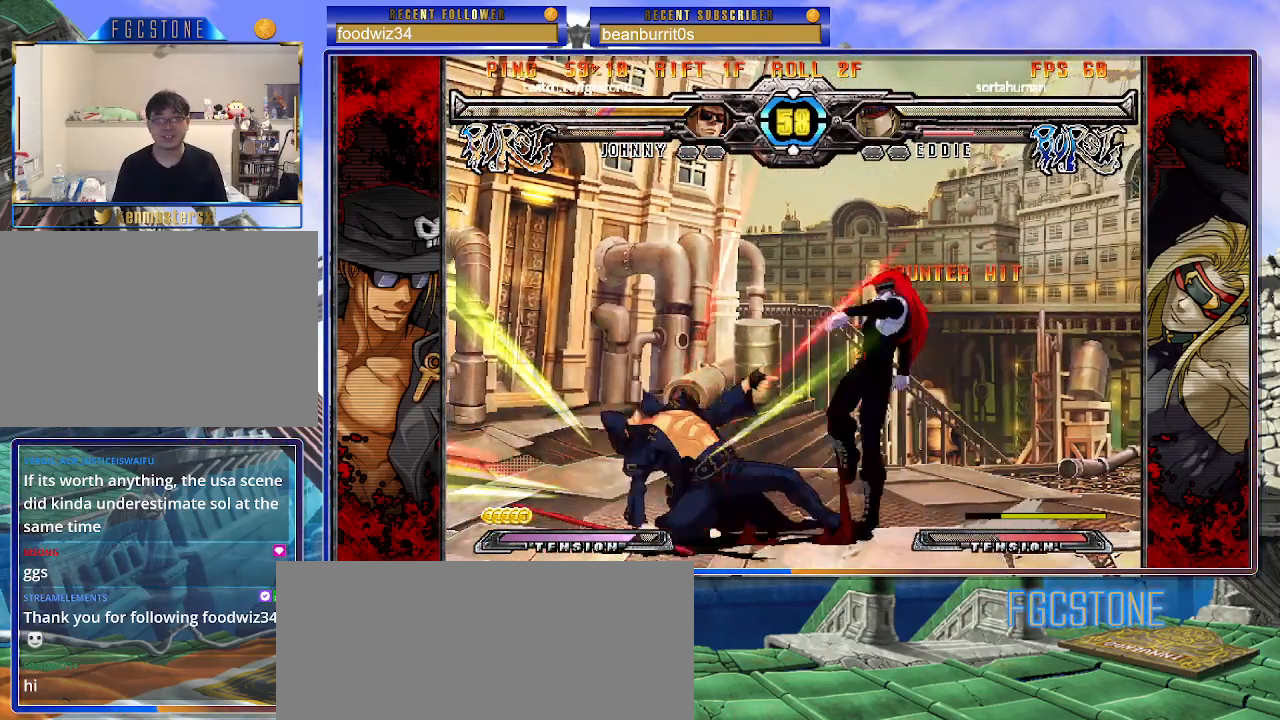
{"buttons": [], "left_stick": "down", "events": []}
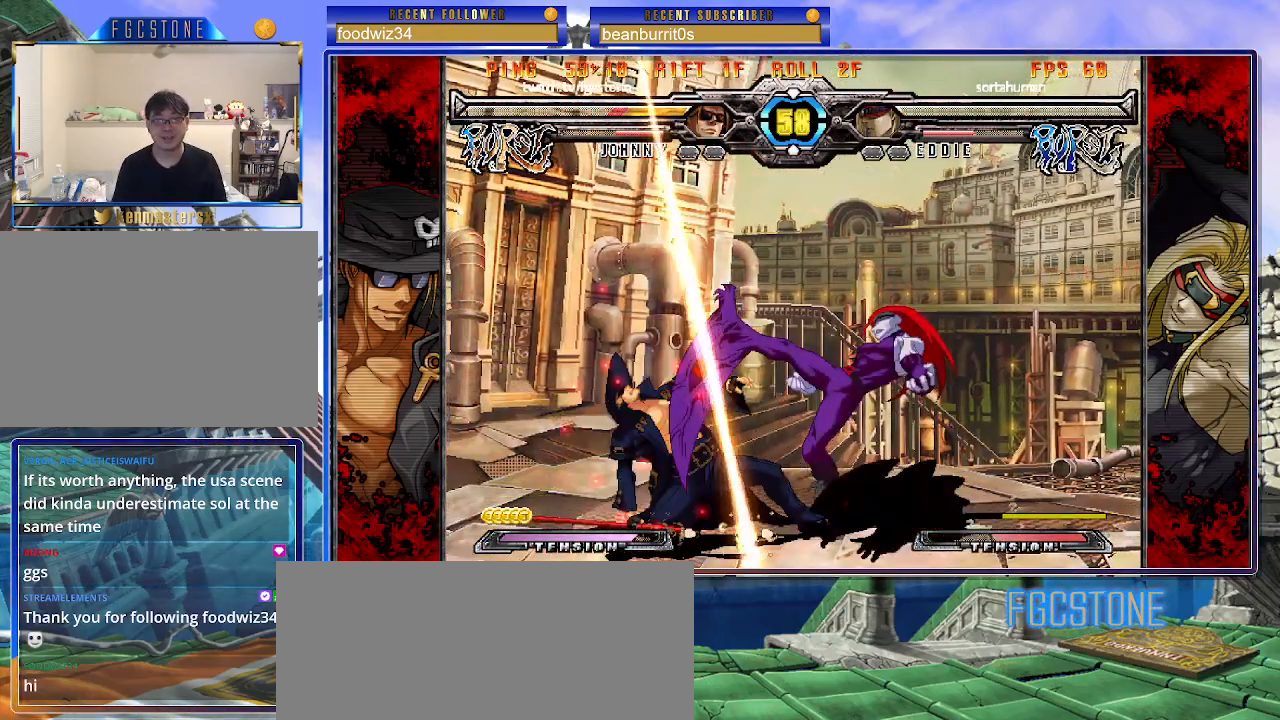
{"buttons": [], "left_stick": "down-left", "events": [[100, "left_stick", "down-left"]]}
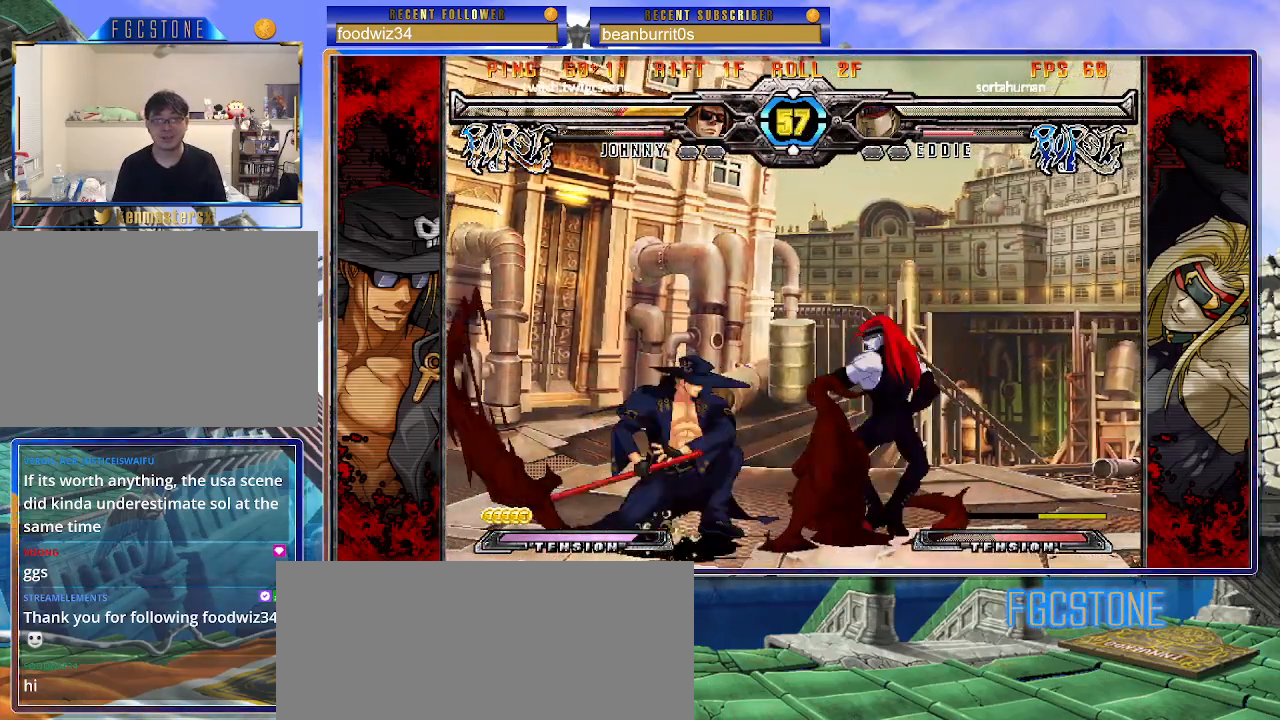
{"buttons": [], "left_stick": "down-left", "events": [[267, "left_stick", "down"], [400, "left_stick", "down-left"]]}
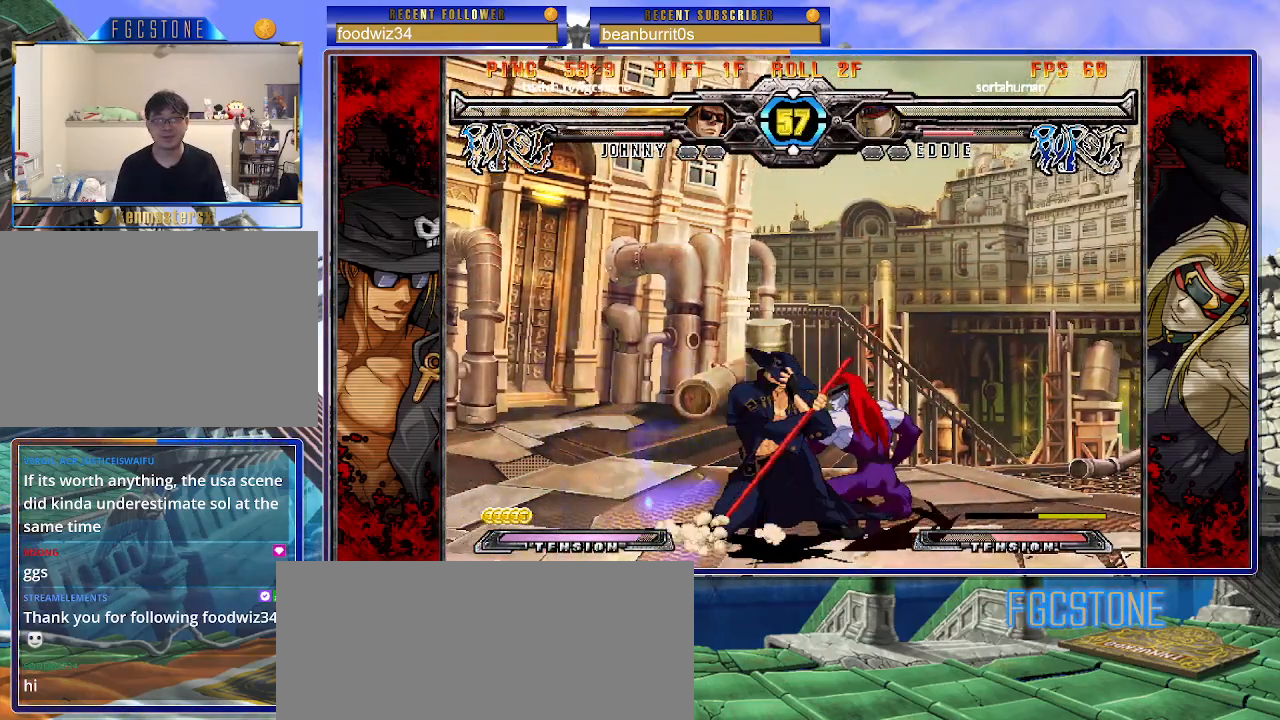
{"buttons": [], "left_stick": "right", "events": [[417, "K", "down"], [417, "S", "down"], [417, "left_stick", "right"], [483, "K", "up"], [483, "S", "up"]]}
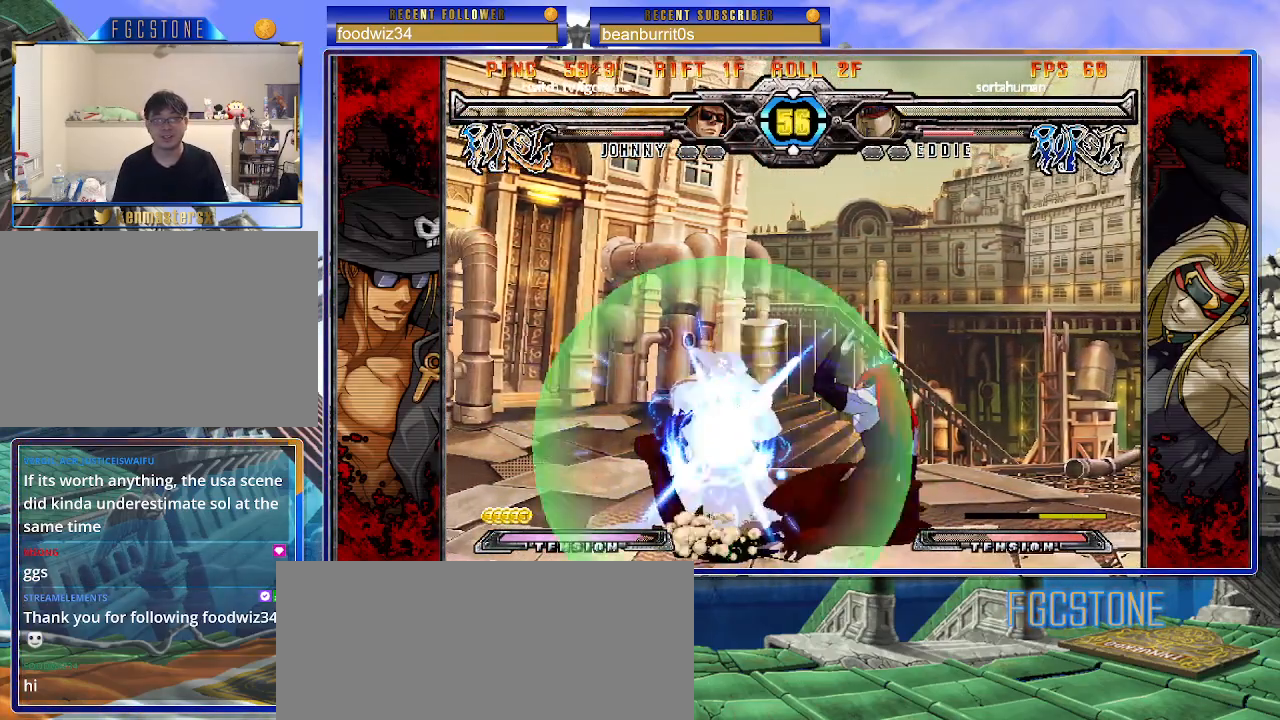
{"buttons": [], "left_stick": "center", "events": [[33, "left_stick", "center"]]}
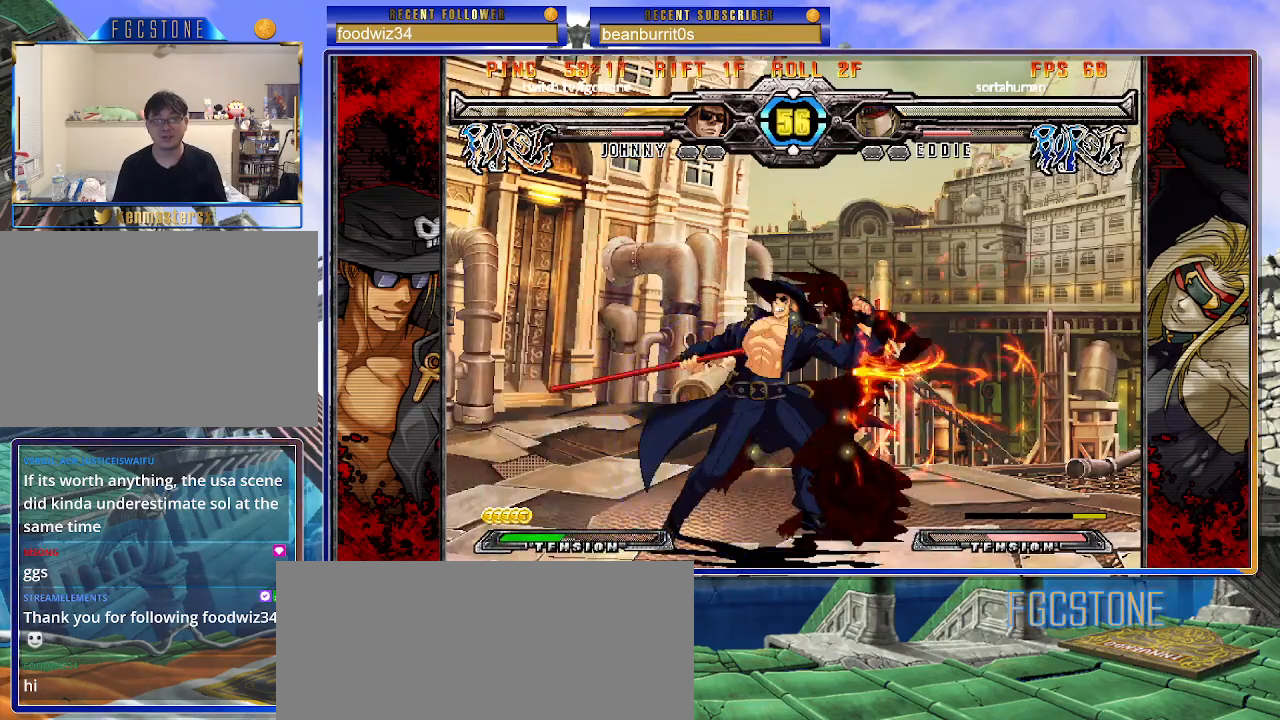
{"buttons": [], "left_stick": "right", "events": [[233, "left_stick", "right"], [300, "left_stick", "center"], [383, "left_stick", "right"]]}
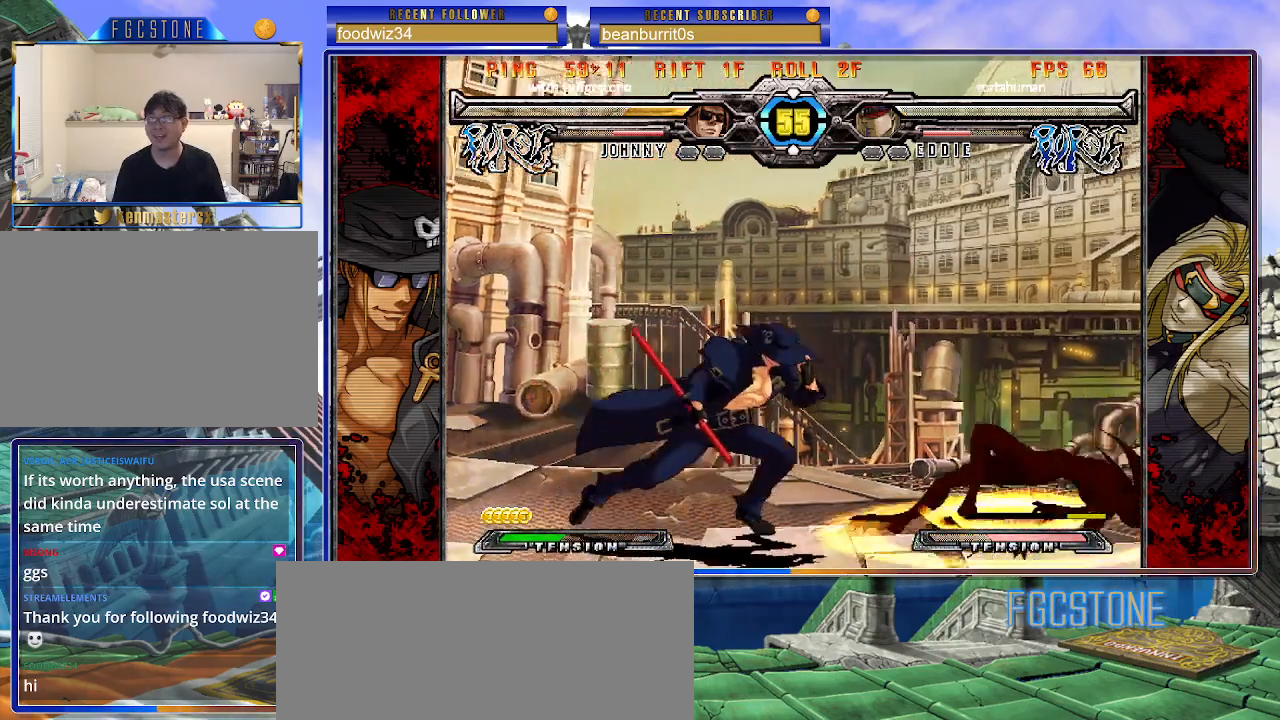
{"buttons": [], "left_stick": "center", "events": [[17, "left_stick", "center"], [83, "left_stick", "left"], [267, "left_stick", "down"], [383, "left_stick", "right"], [450, "HS", "down"], [467, "left_stick", "center"], [500, "HS", "up"]]}
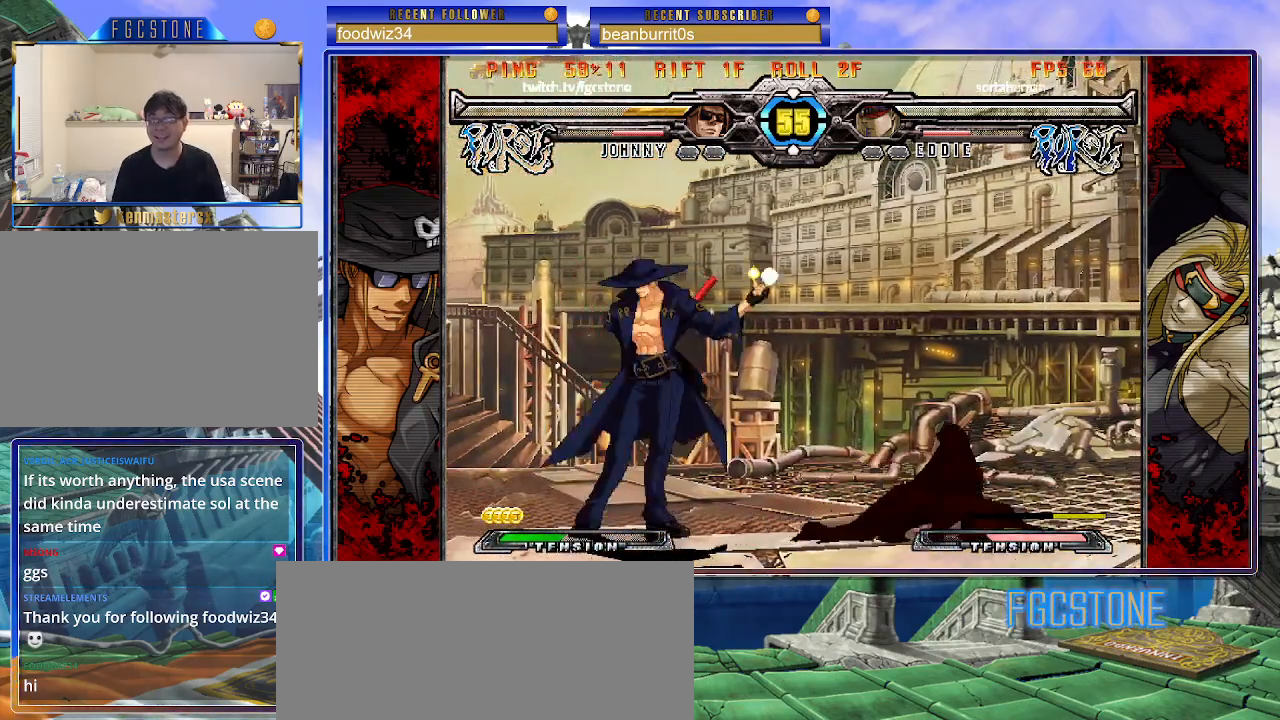
{"buttons": ["S"], "left_stick": "right", "events": [[183, "left_stick", "right"], [233, "left_stick", "center"], [300, "left_stick", "right"], [500, "S", "down"]]}
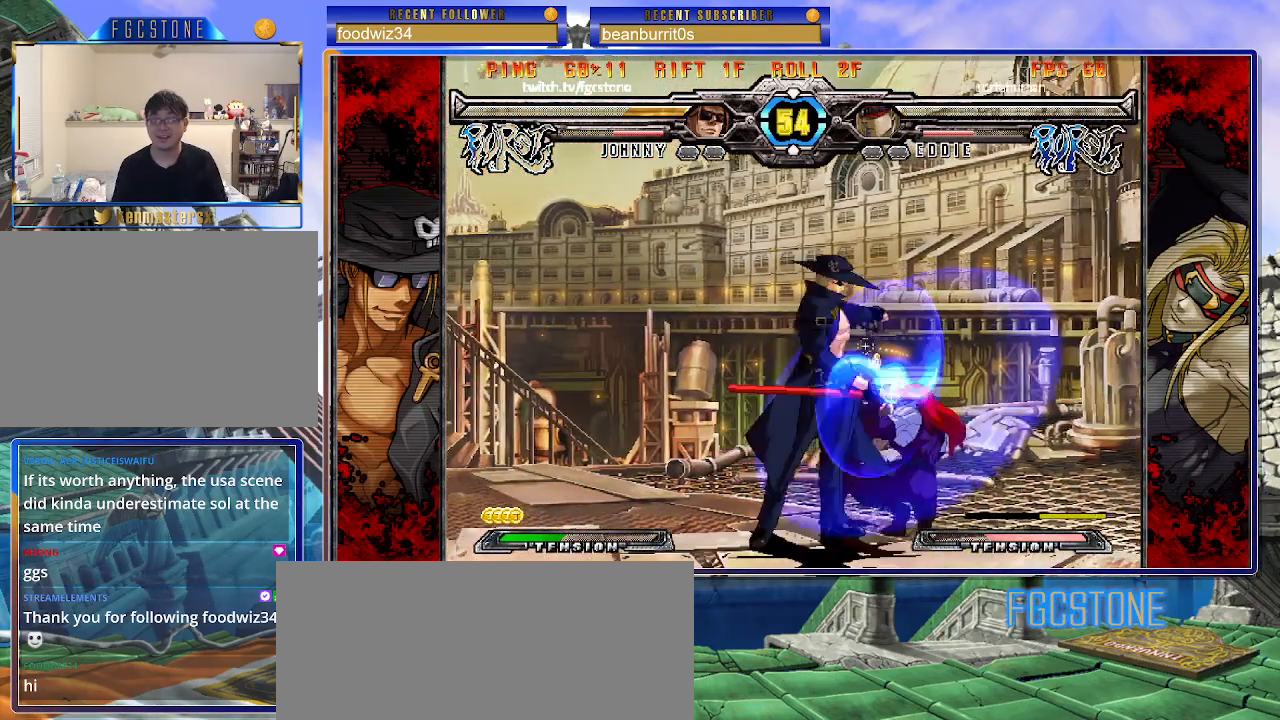
{"buttons": [], "left_stick": "center", "events": [[100, "S", "up"], [167, "left_stick", "down"], [300, "left_stick", "right"], [317, "HS", "down"], [383, "left_stick", "center"], [417, "HS", "up"]]}
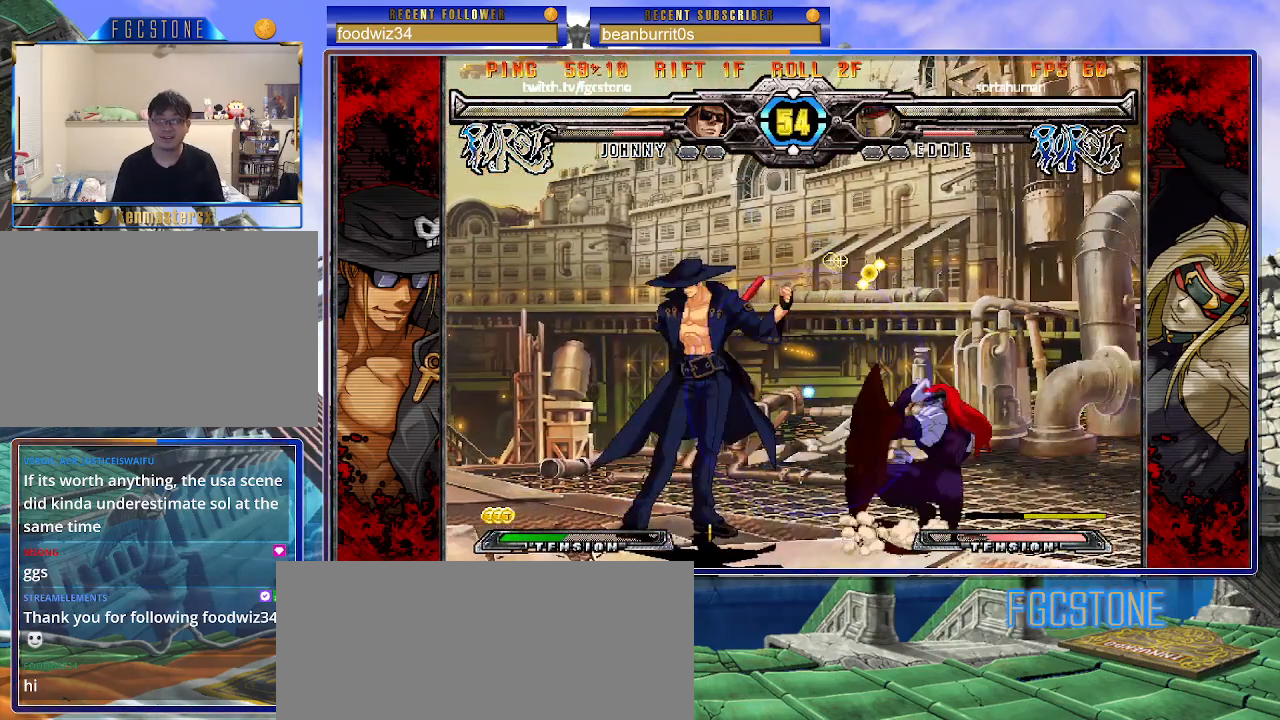
{"buttons": ["S"], "left_stick": "right", "events": [[100, "left_stick", "right"], [150, "left_stick", "center"], [217, "left_stick", "right"], [483, "S", "down"]]}
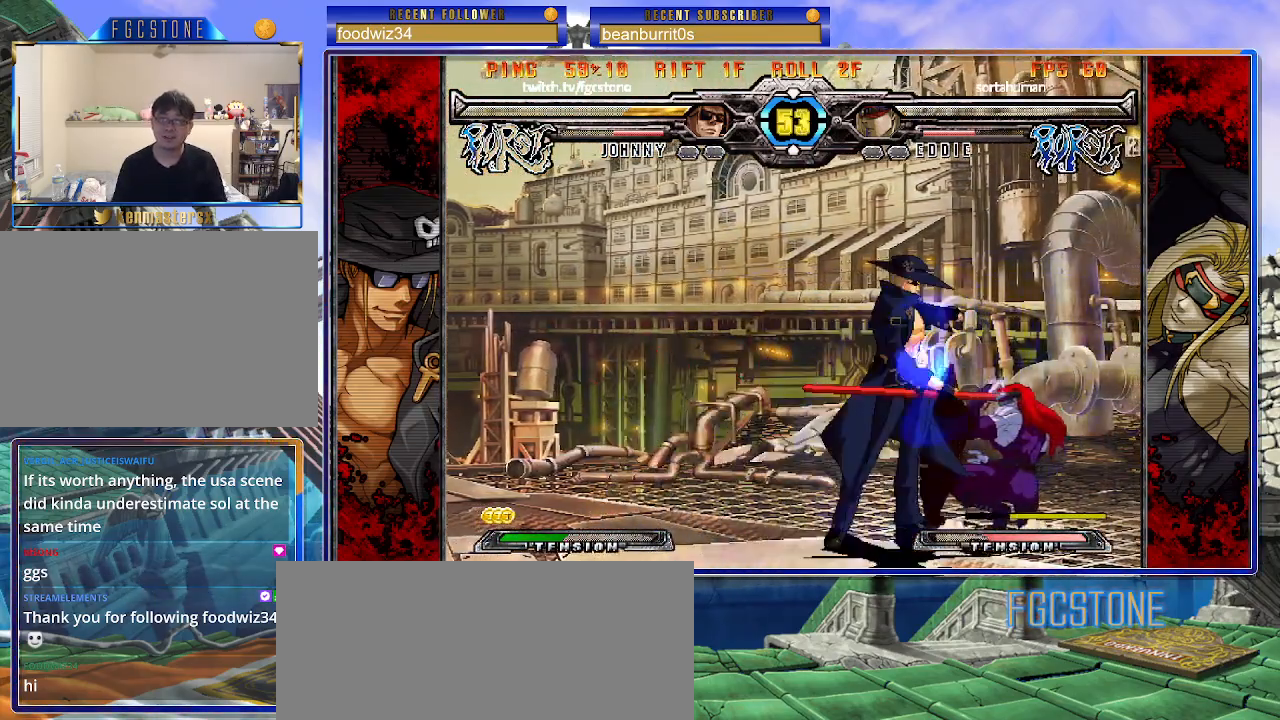
{"buttons": ["K"], "left_stick": "left", "events": [[100, "S", "up"], [283, "left_stick", "center"], [333, "left_stick", "left"], [450, "K", "down"]]}
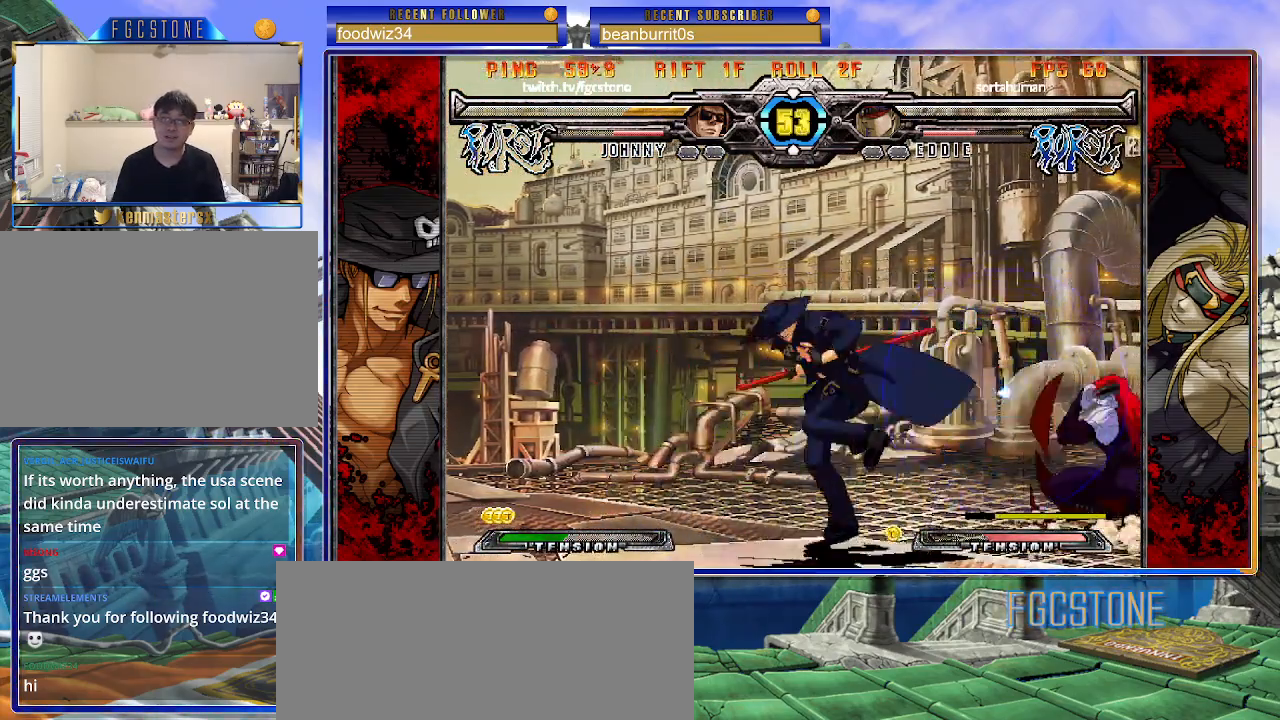
{"buttons": [], "left_stick": "center", "events": [[33, "K", "up"], [117, "left_stick", "down"], [217, "left_stick", "right"], [283, "HS", "down"], [317, "left_stick", "center"], [350, "HS", "up"]]}
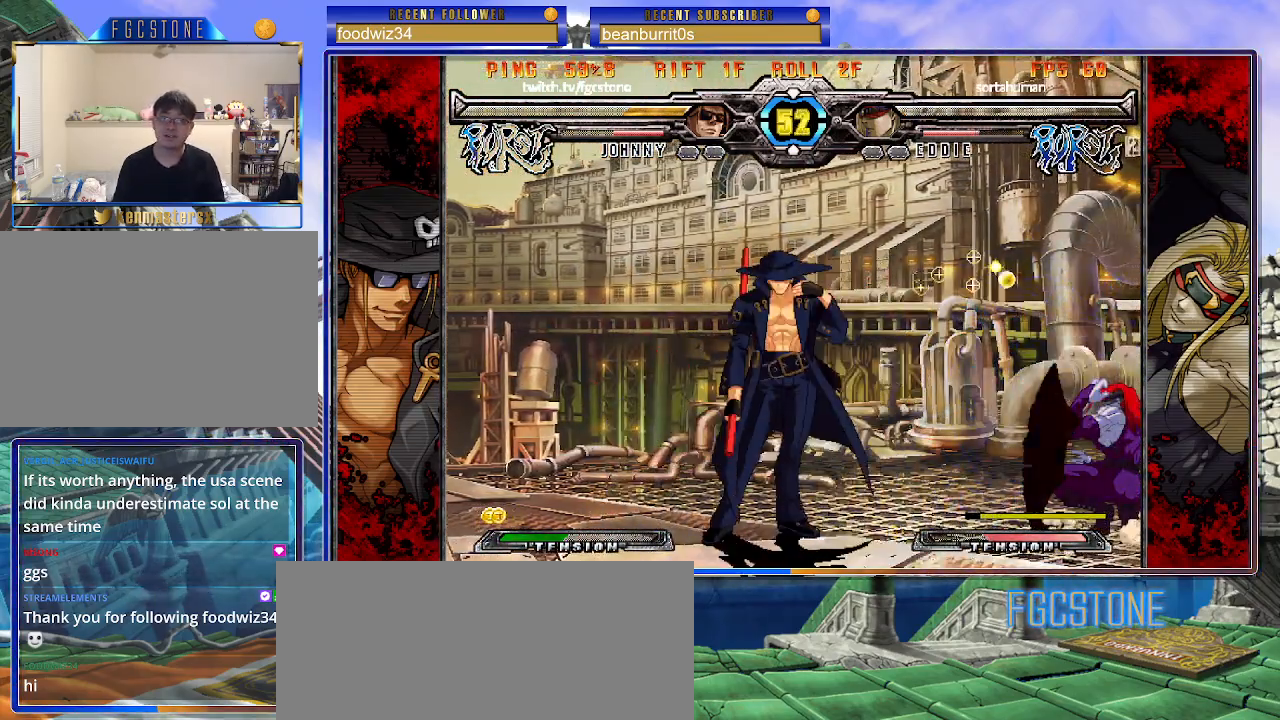
{"buttons": [], "left_stick": "right", "events": [[150, "left_stick", "right"], [300, "left_stick", "center"], [350, "left_stick", "left"], [500, "left_stick", "right"]]}
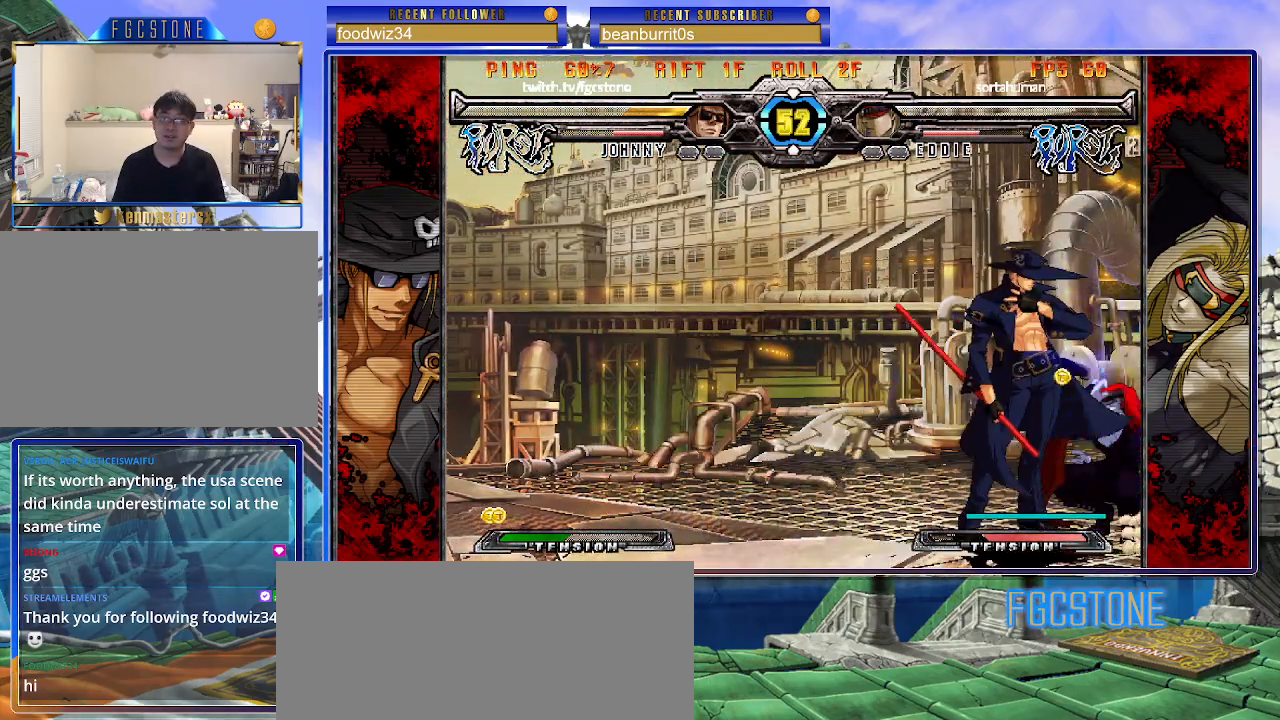
{"buttons": [], "left_stick": "center", "events": [[183, "HS", "down"], [317, "HS", "up"], [467, "left_stick", "center"]]}
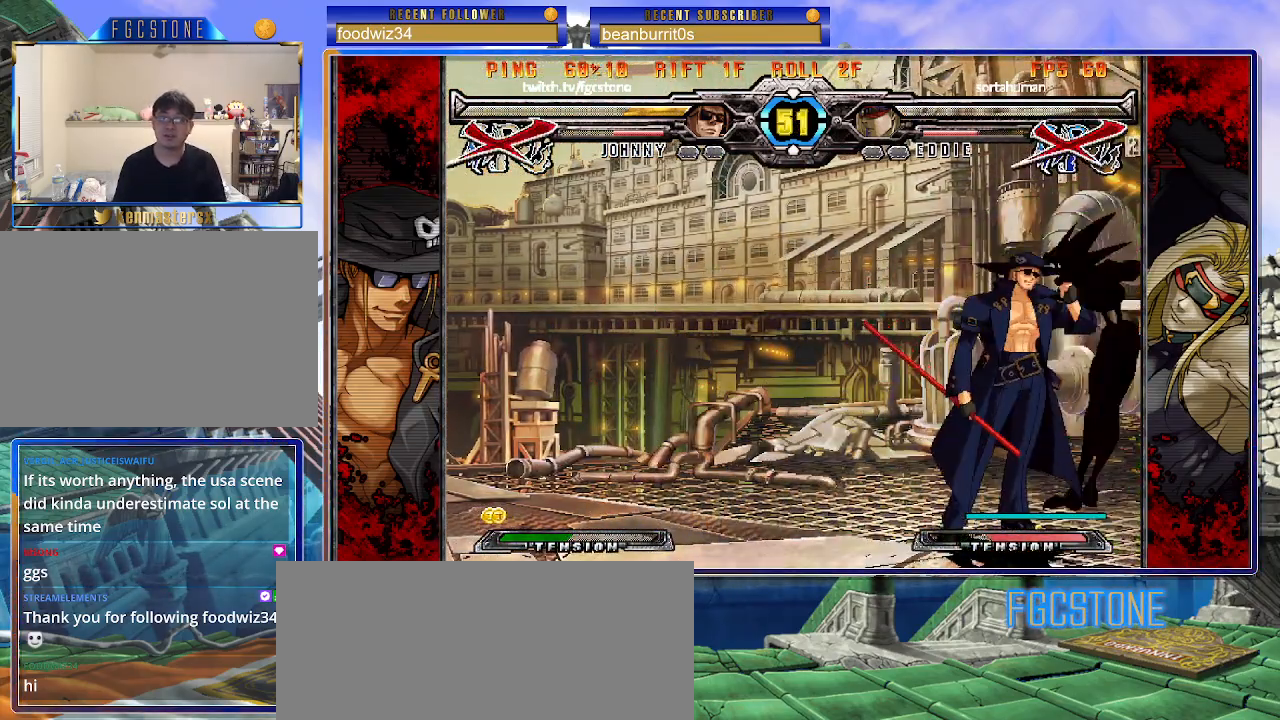
{"buttons": [], "left_stick": "center", "events": []}
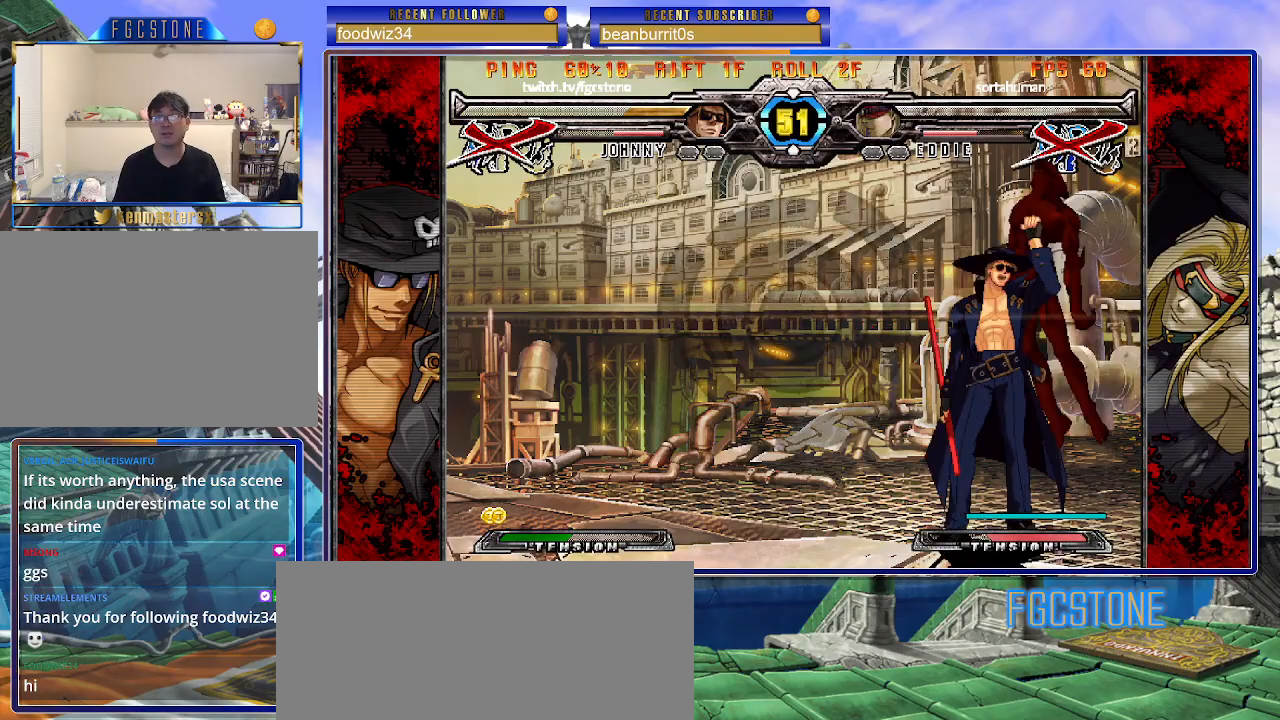
{"buttons": [], "left_stick": "center", "events": []}
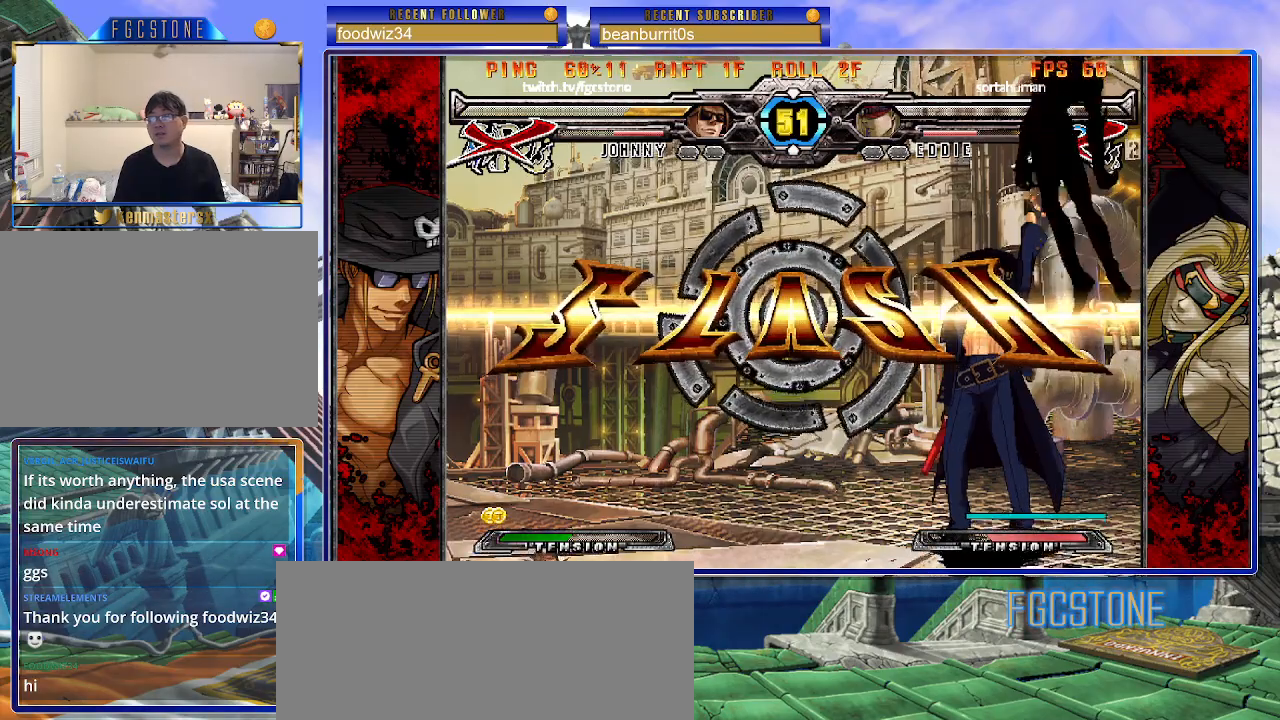
{"buttons": [], "left_stick": "down", "events": [[367, "left_stick", "down"]]}
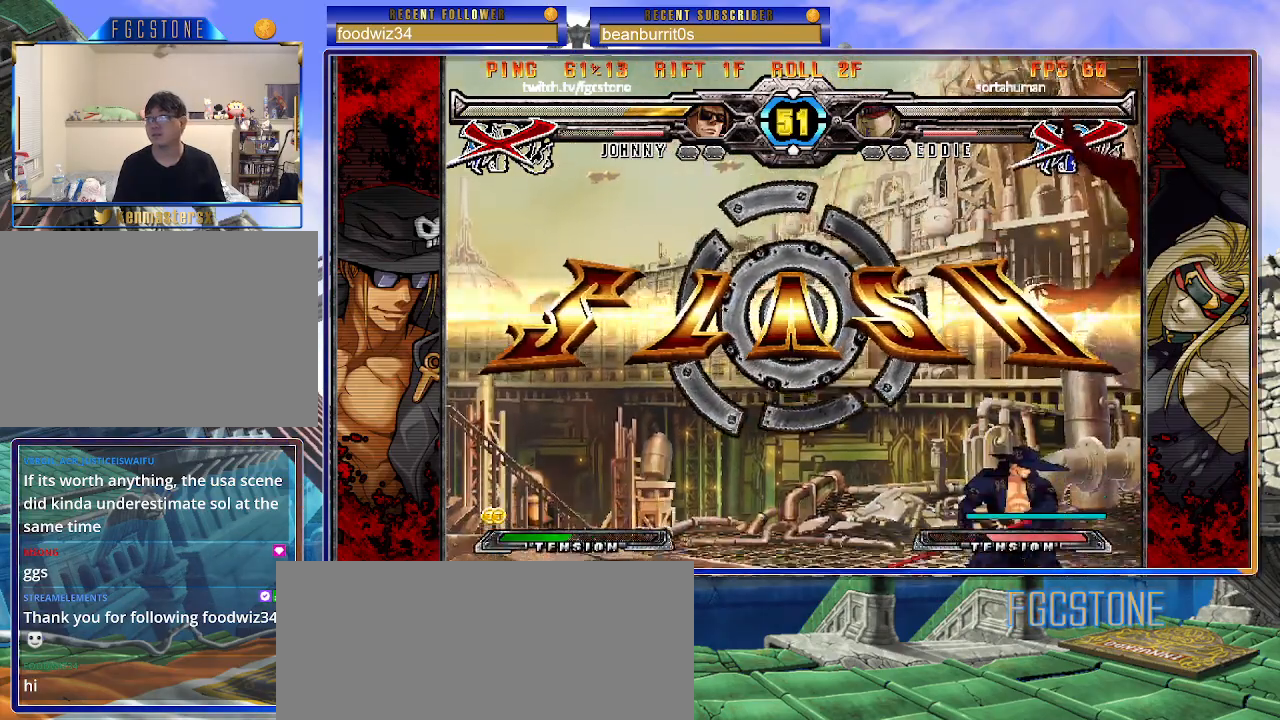
{"buttons": [], "left_stick": "down-left", "events": [[400, "left_stick", "down-left"]]}
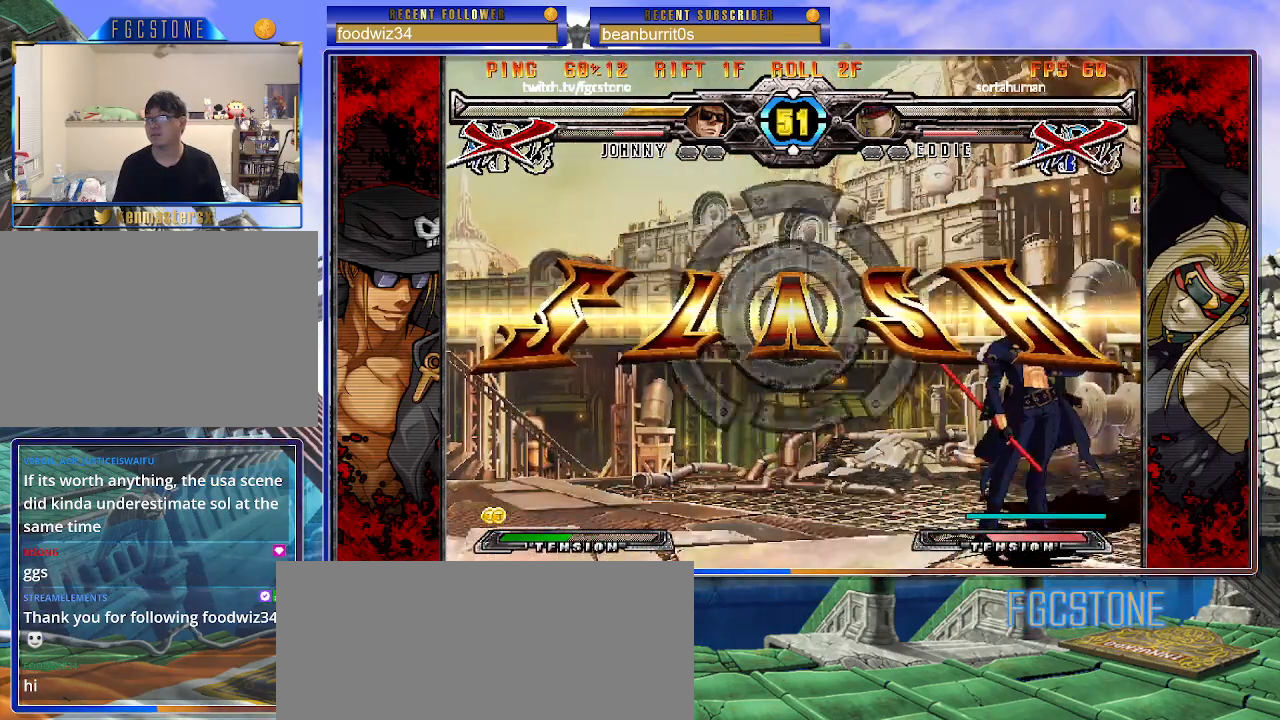
{"buttons": [], "left_stick": "center", "events": [[383, "left_stick", "center"]]}
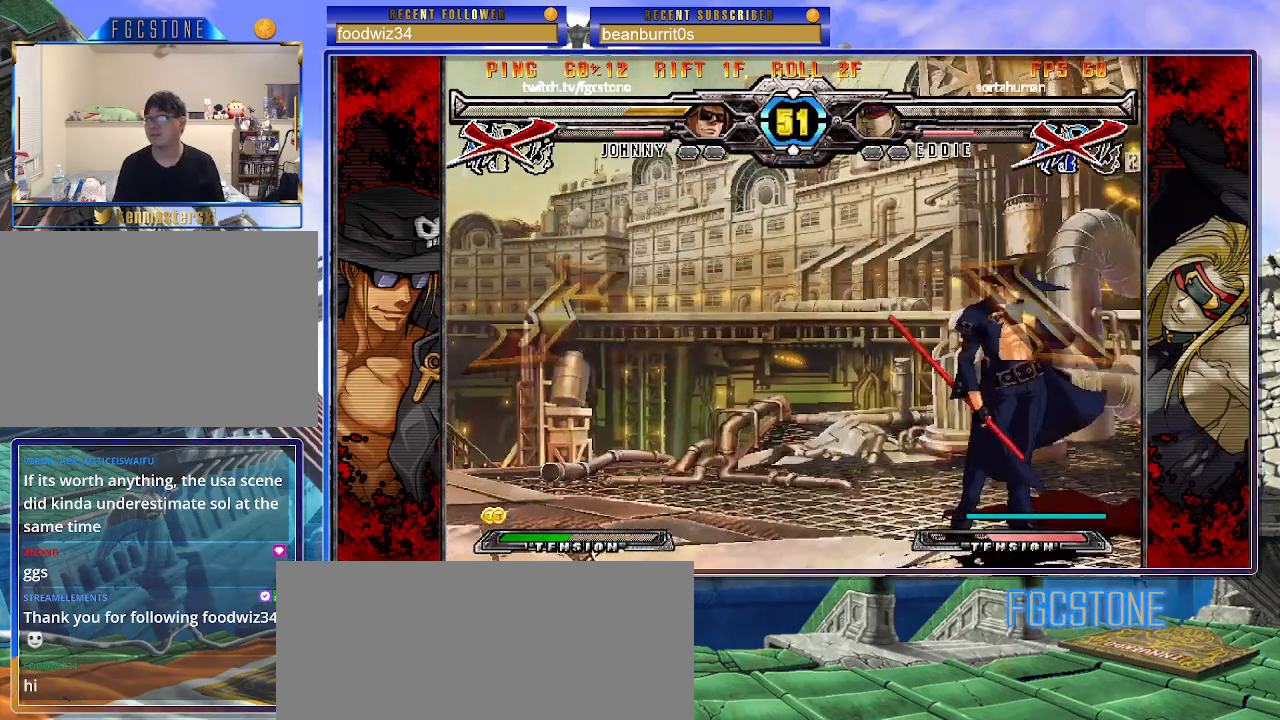
{"buttons": [], "left_stick": "center", "events": []}
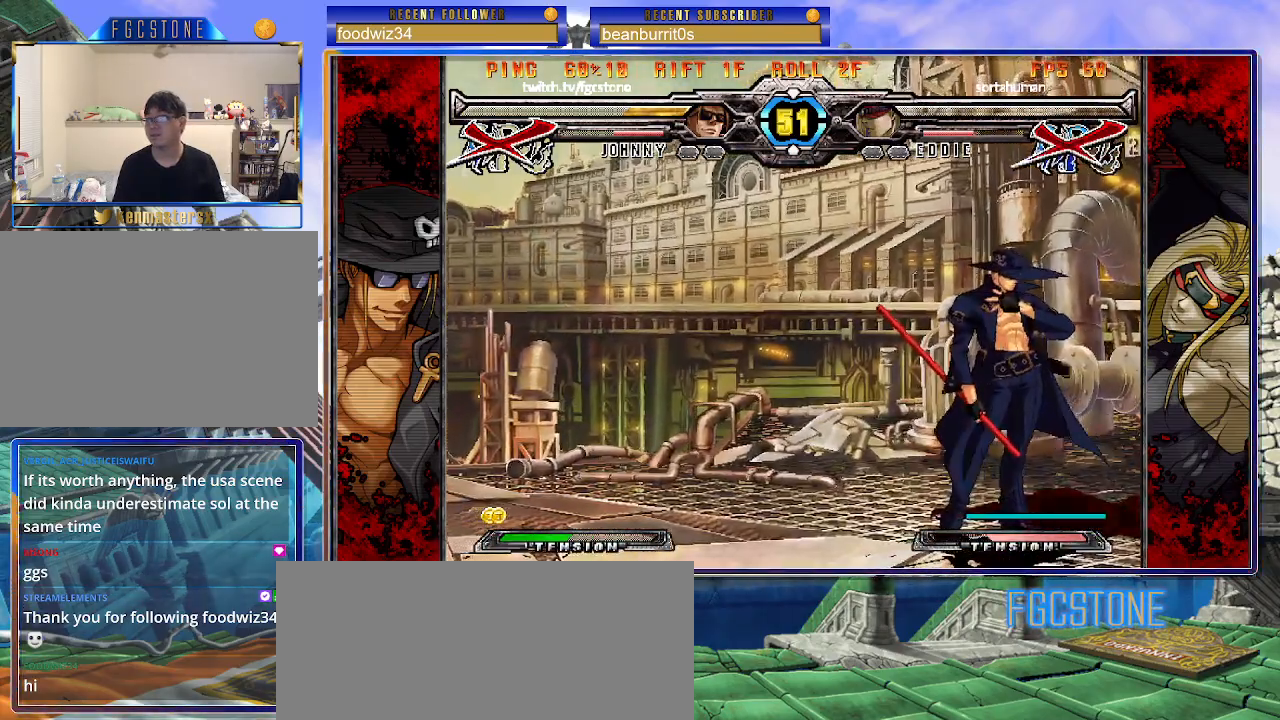
{"buttons": [], "left_stick": "center", "events": [[200, "left_stick", "down"], [433, "left_stick", "center"]]}
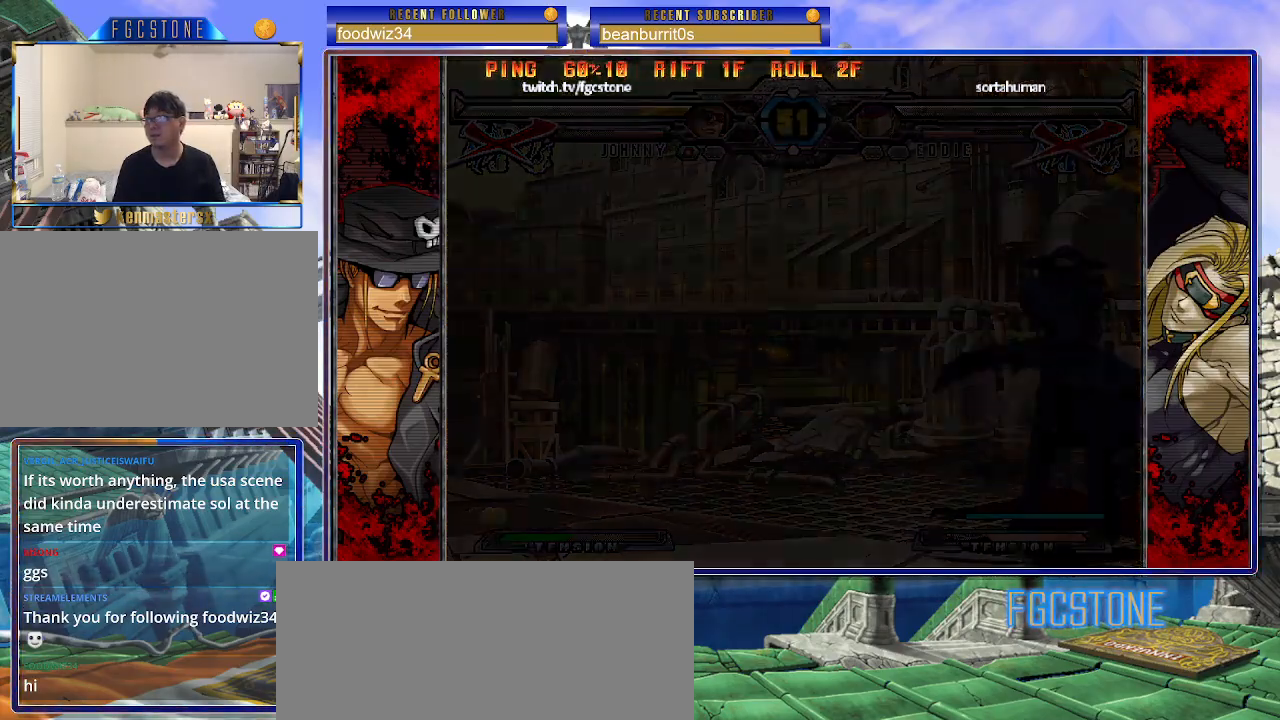
{"buttons": [], "left_stick": "center", "events": [[133, "left_stick", "down"], [267, "left_stick", "center"]]}
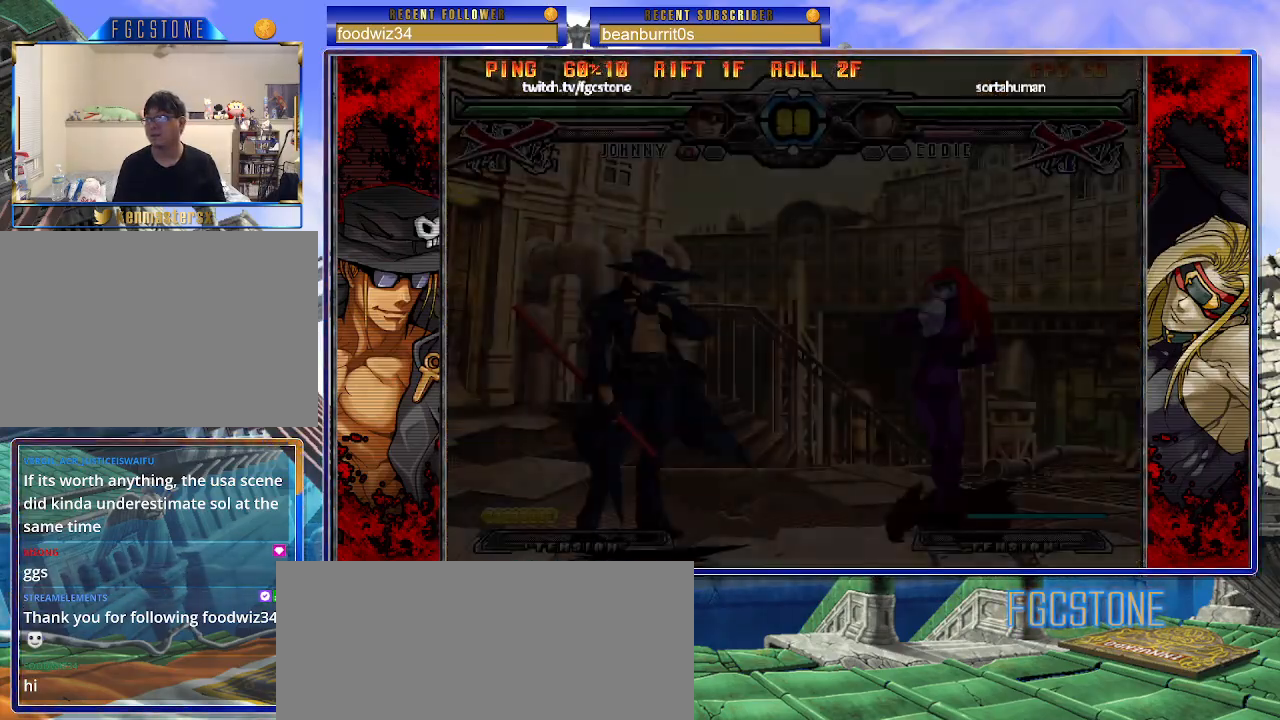
{"buttons": [], "left_stick": "center", "events": []}
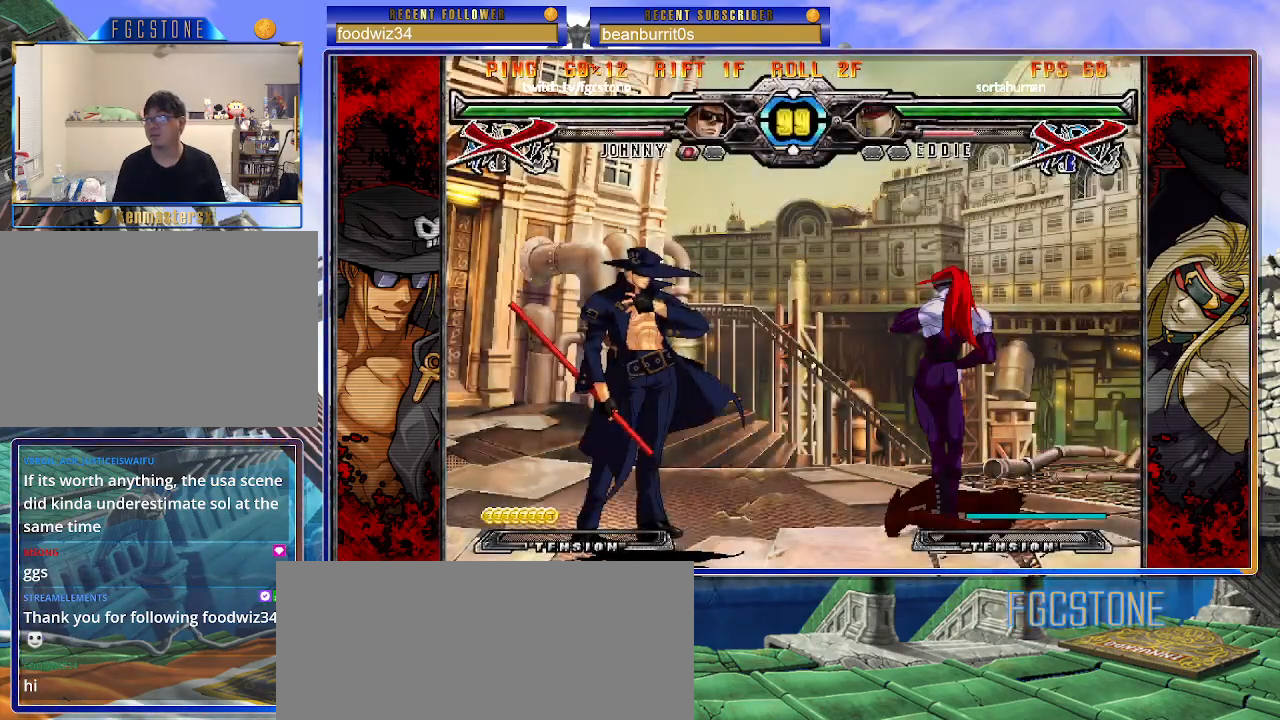
{"buttons": [], "left_stick": "center", "events": []}